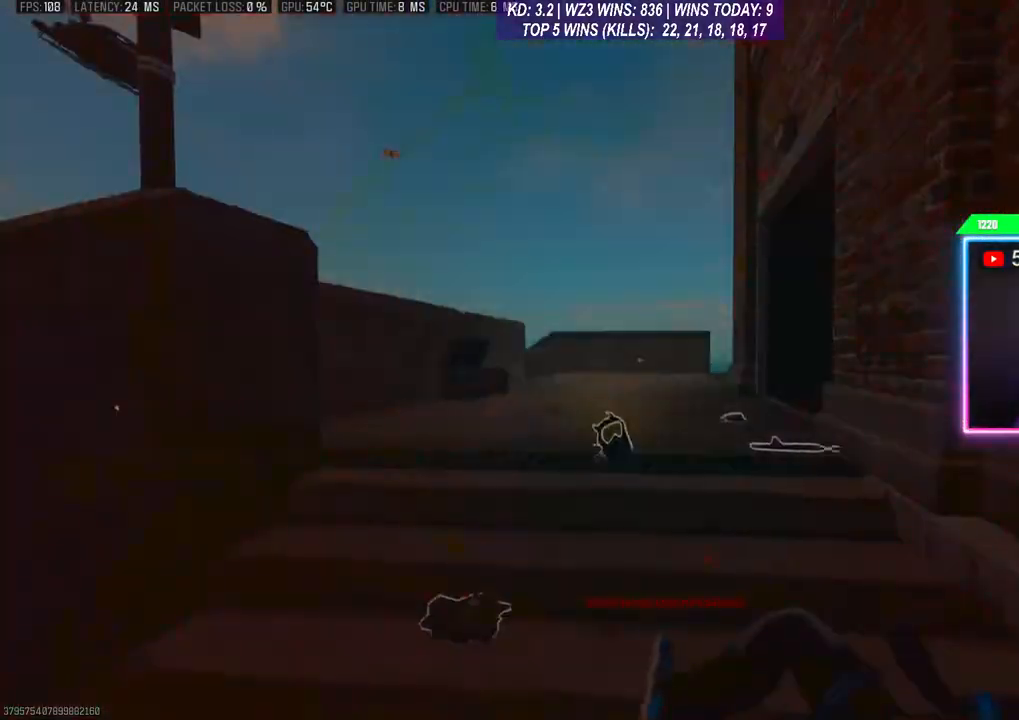
Gameplay with a controller (Xbox layout); each line is a JSON object with the inputs held at the frame after it. "events" lists button and stick changes between this image and that frame as [ms after this image, input, new state], when the widget could be followed in between.
{"buttons": [], "left_stick": "center", "right_stick": "center", "events": [[267, "X", "down"], [367, "X", "up"], [433, "X", "down"], [500, "X", "up"]]}
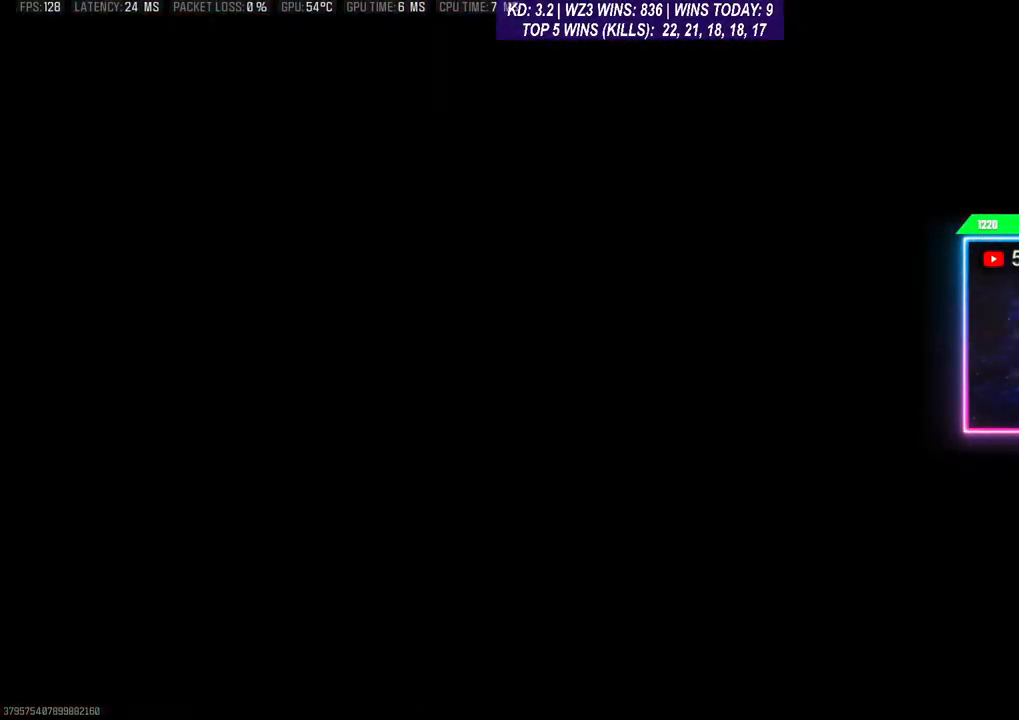
{"buttons": [], "left_stick": "center", "right_stick": "center", "events": []}
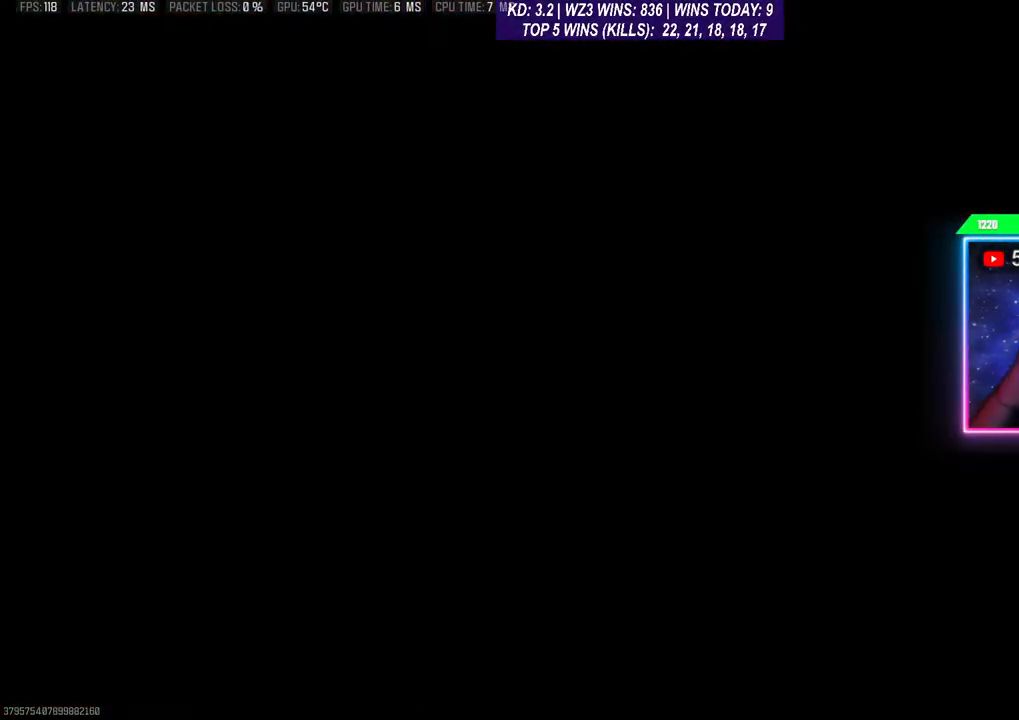
{"buttons": [], "left_stick": "center", "right_stick": "center", "events": []}
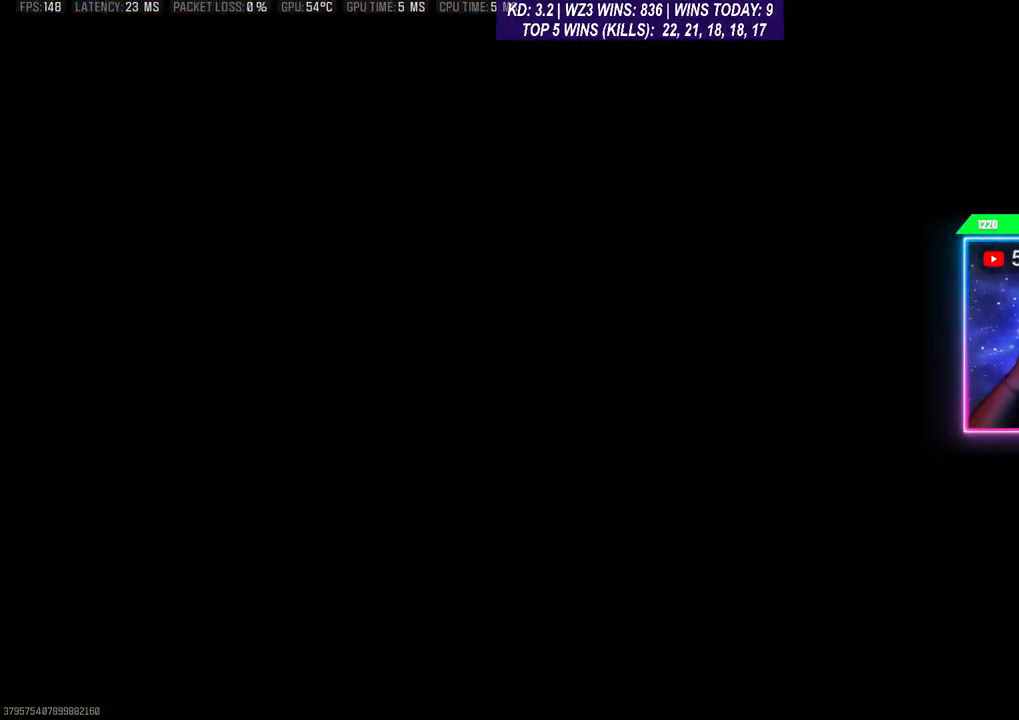
{"buttons": [], "left_stick": "center", "right_stick": "center", "events": []}
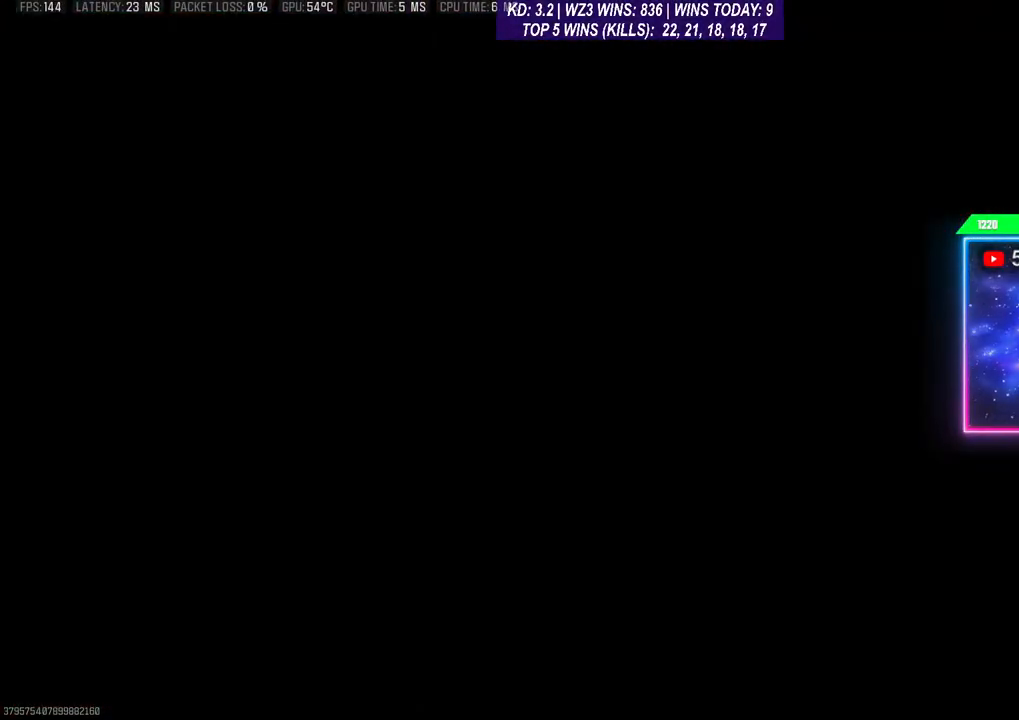
{"buttons": [], "left_stick": "center", "right_stick": "down-left", "events": [[267, "right_stick", "down-left"]]}
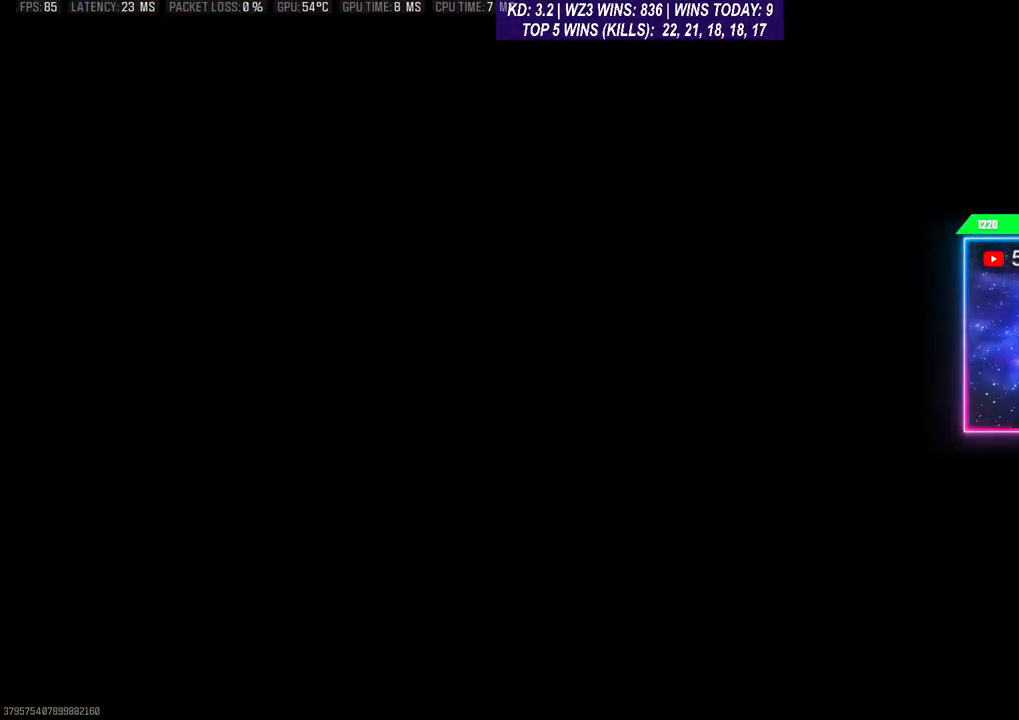
{"buttons": [], "left_stick": "center", "right_stick": "down-left", "events": [[100, "left_stick", "down"], [467, "left_stick", "center"]]}
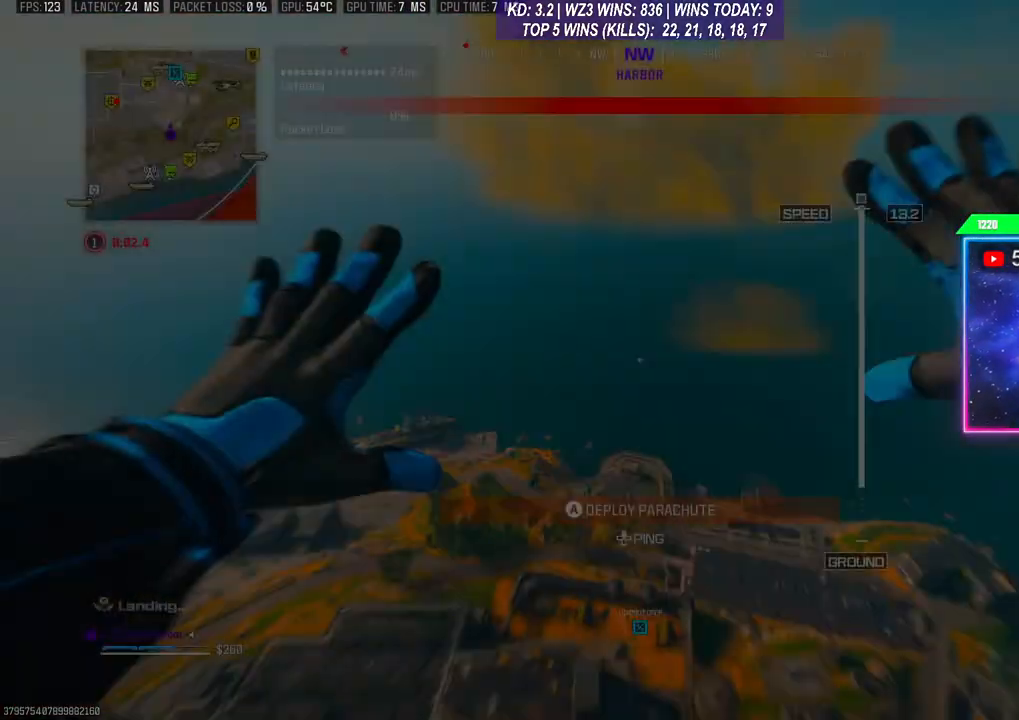
{"buttons": [], "left_stick": "up", "right_stick": "down", "events": [[33, "left_stick", "up"], [67, "L3", "down"], [133, "right_stick", "center"], [167, "L3", "up"], [267, "right_stick", "down"]]}
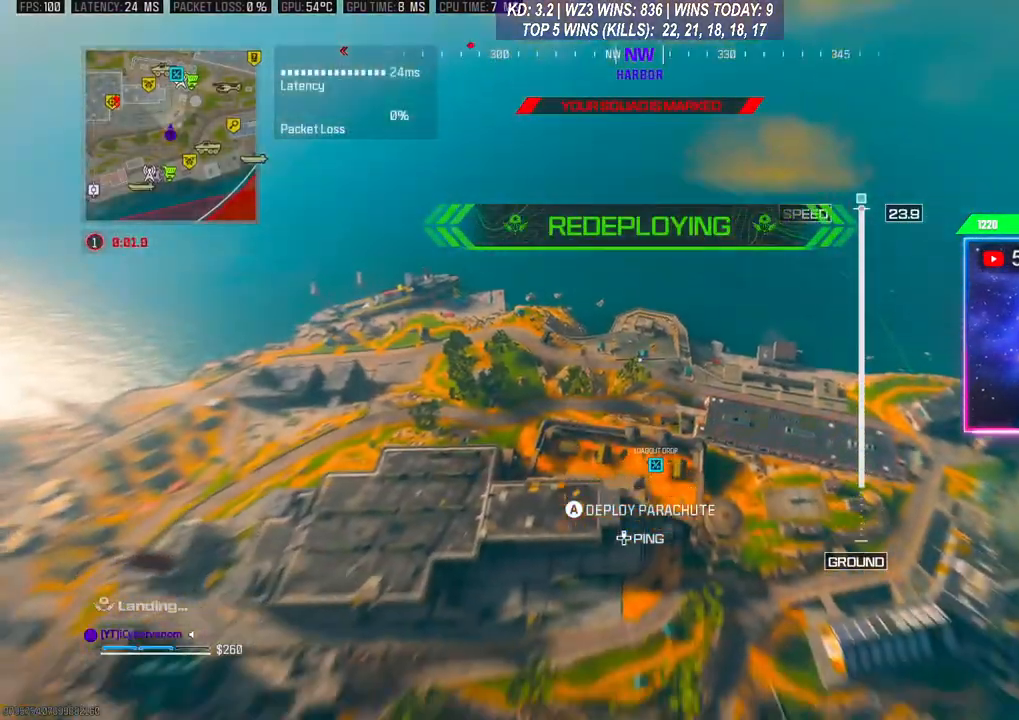
{"buttons": [], "left_stick": "up", "right_stick": "down-right", "events": [[167, "right_stick", "down-left"], [300, "right_stick", "up-left"], [400, "right_stick", "up-right"], [467, "right_stick", "down-right"]]}
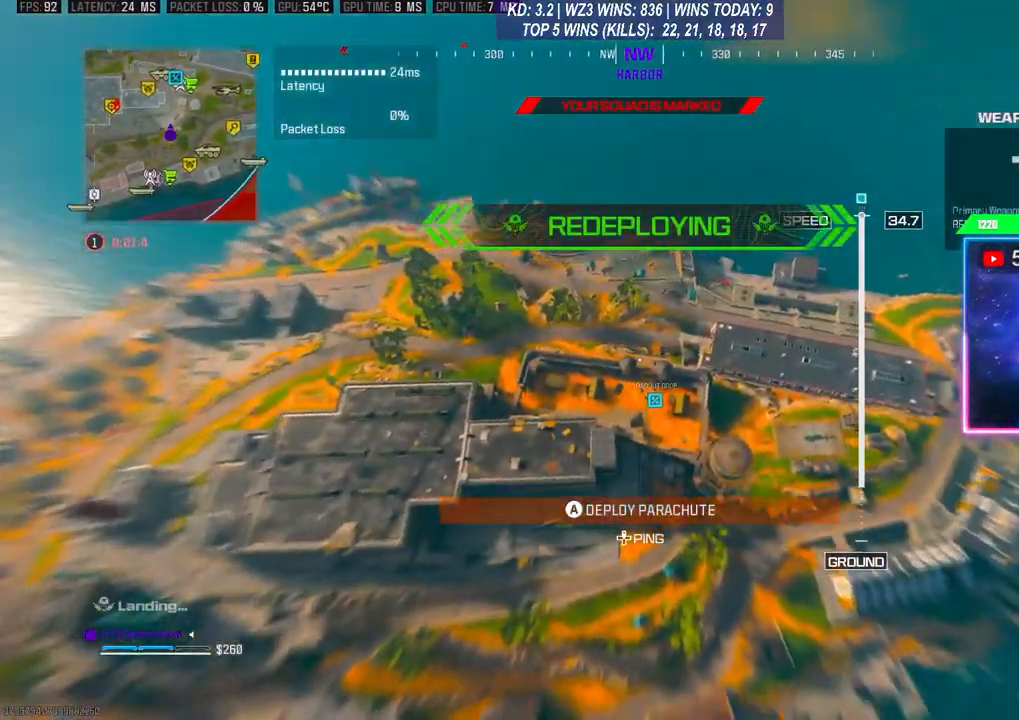
{"buttons": [], "left_stick": "up", "right_stick": "down-left", "events": [[33, "right_stick", "down-left"], [233, "right_stick", "up-right"], [300, "right_stick", "down-right"], [433, "right_stick", "down-left"]]}
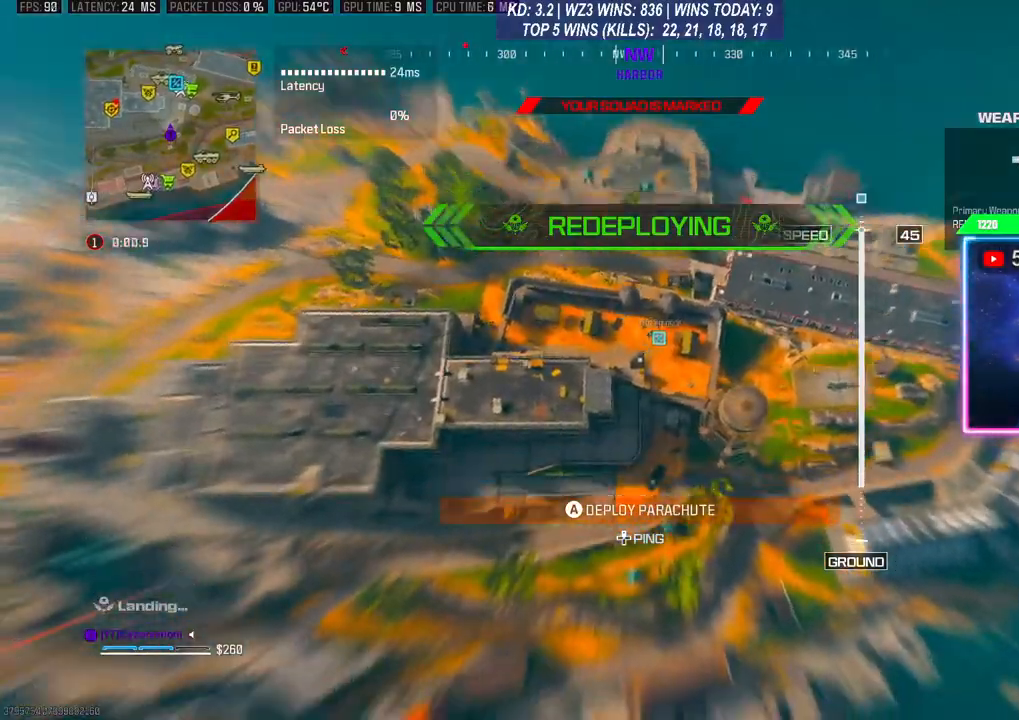
{"buttons": [], "left_stick": "down", "right_stick": "center", "events": [[233, "left_stick", "right"], [333, "left_stick", "down"], [400, "right_stick", "left"], [500, "right_stick", "center"]]}
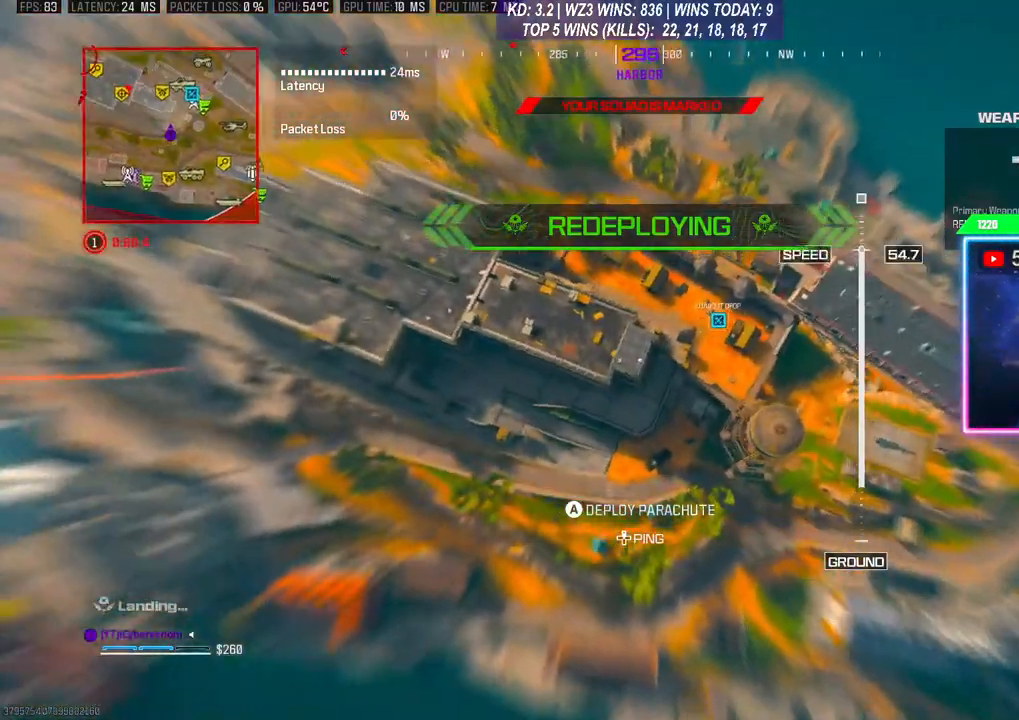
{"buttons": [], "left_stick": "up", "right_stick": "center", "events": [[300, "left_stick", "up"]]}
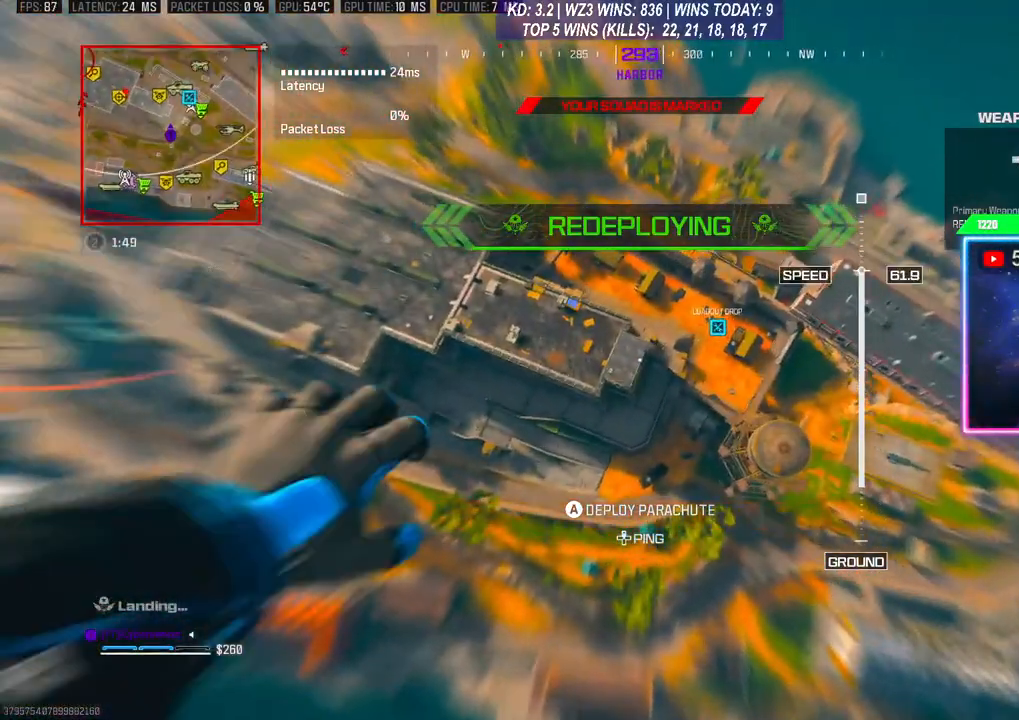
{"buttons": [], "left_stick": "up", "right_stick": "right", "events": [[233, "right_stick", "right"]]}
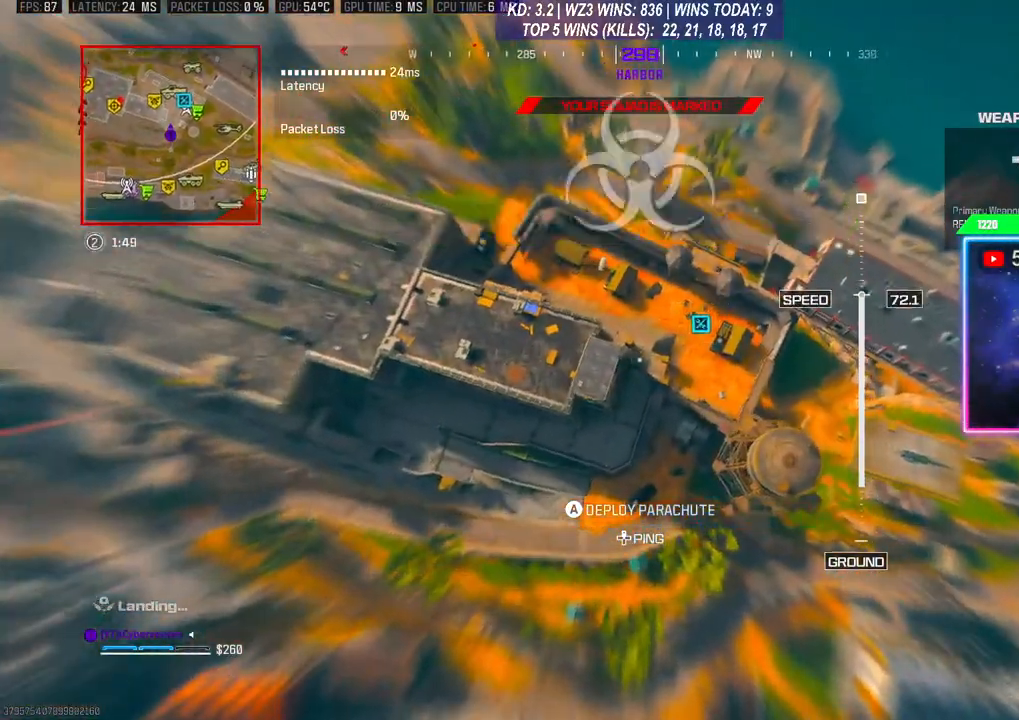
{"buttons": [], "left_stick": "up", "right_stick": "right", "events": [[33, "right_stick", "center"], [500, "right_stick", "right"]]}
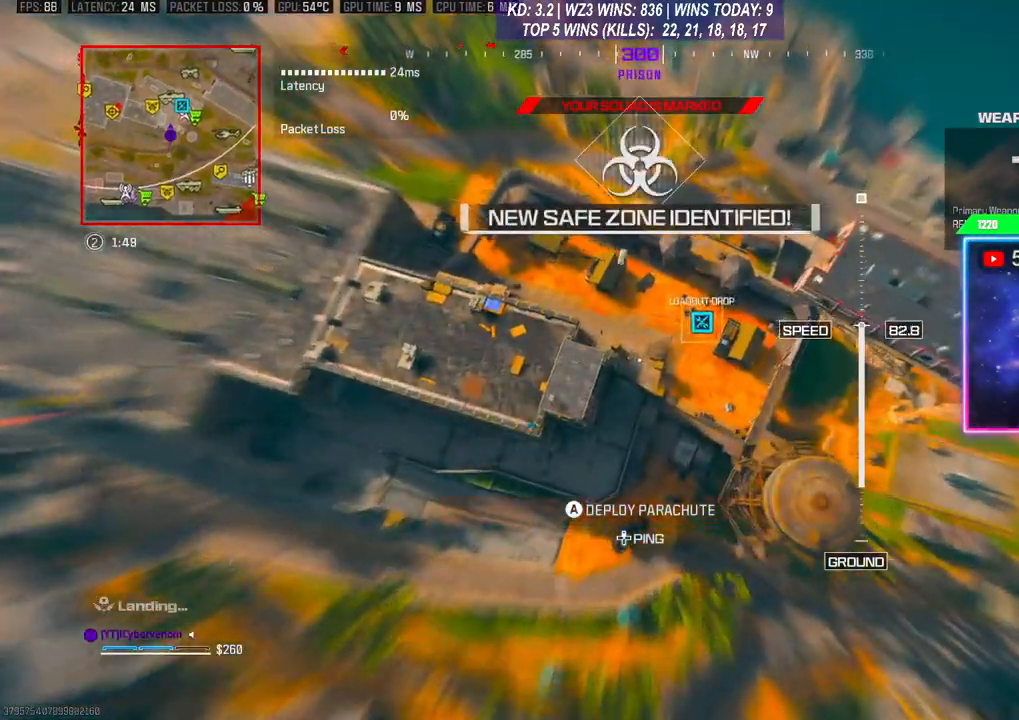
{"buttons": ["A"], "left_stick": "down", "right_stick": "center", "events": [[67, "left_stick", "down"], [100, "right_stick", "up-right"], [267, "right_stick", "center"], [467, "A", "down"]]}
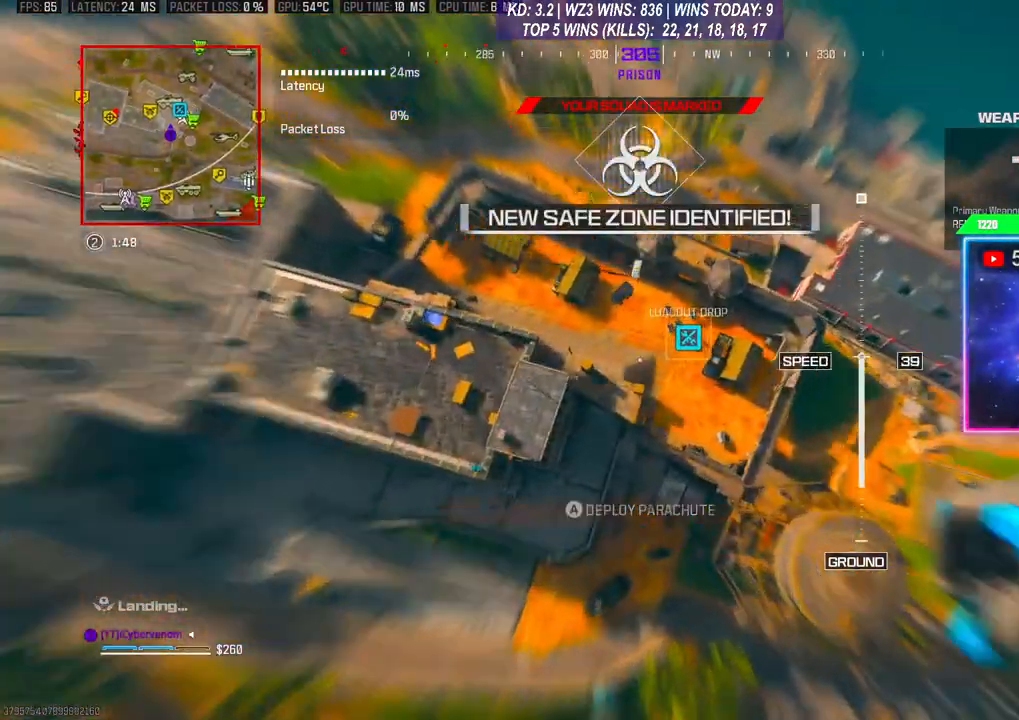
{"buttons": [], "left_stick": "down-right", "right_stick": "right", "events": [[100, "right_stick", "up-right"], [133, "A", "up"], [267, "left_stick", "down-right"], [333, "right_stick", "right"]]}
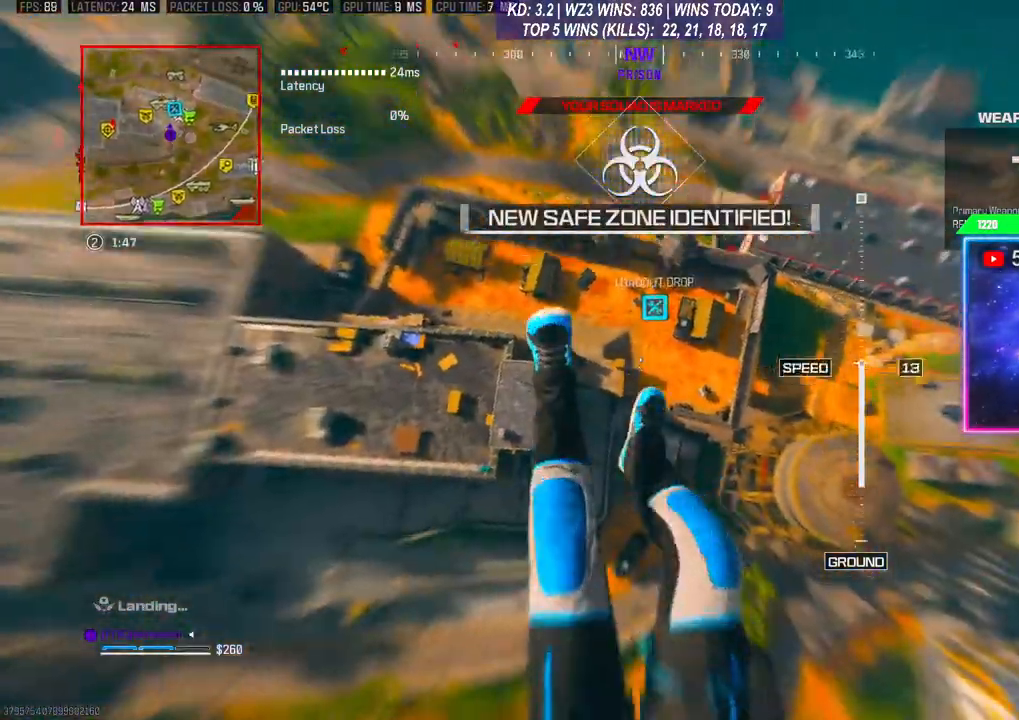
{"buttons": [], "left_stick": "down-right", "right_stick": "center", "events": [[200, "right_stick", "center"]]}
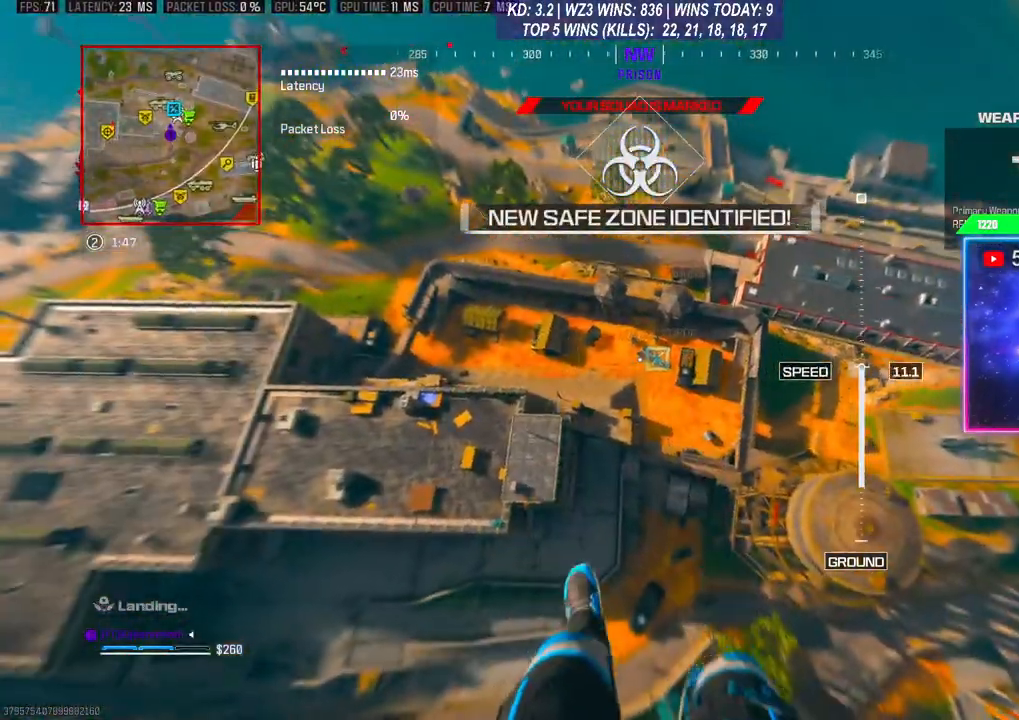
{"buttons": [], "left_stick": "center", "right_stick": "right", "events": [[67, "right_stick", "right"], [133, "right_stick", "up-right"], [200, "left_stick", "center"], [433, "right_stick", "right"]]}
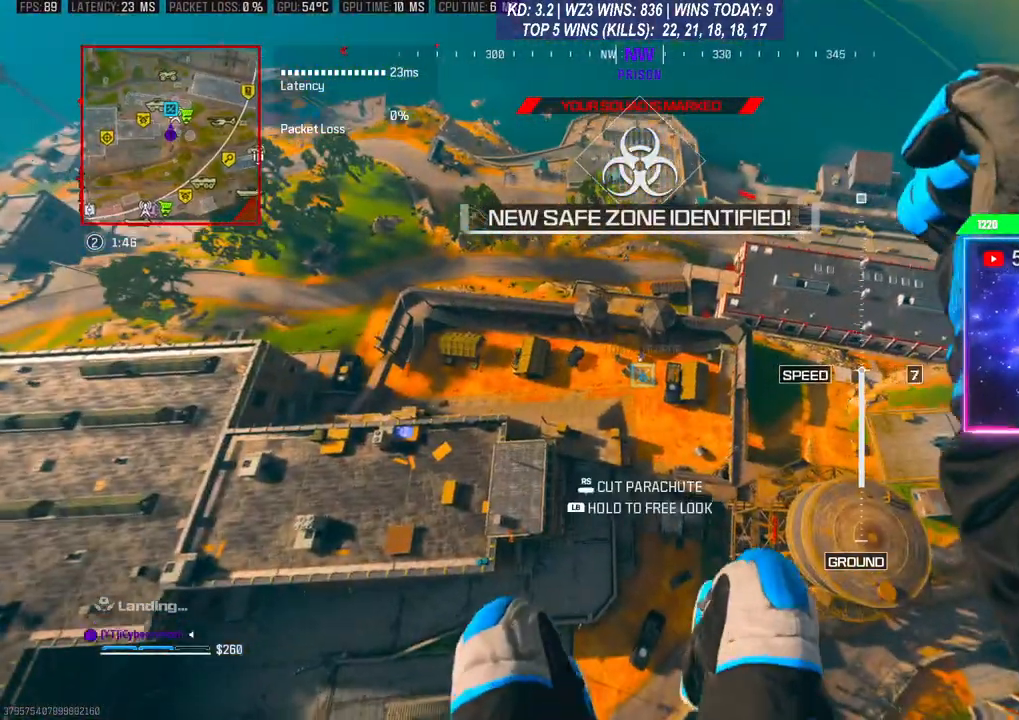
{"buttons": [], "left_stick": "center", "right_stick": "center", "events": [[133, "right_stick", "center"], [267, "DPAD_UP", "down"], [333, "DPAD_UP", "up"]]}
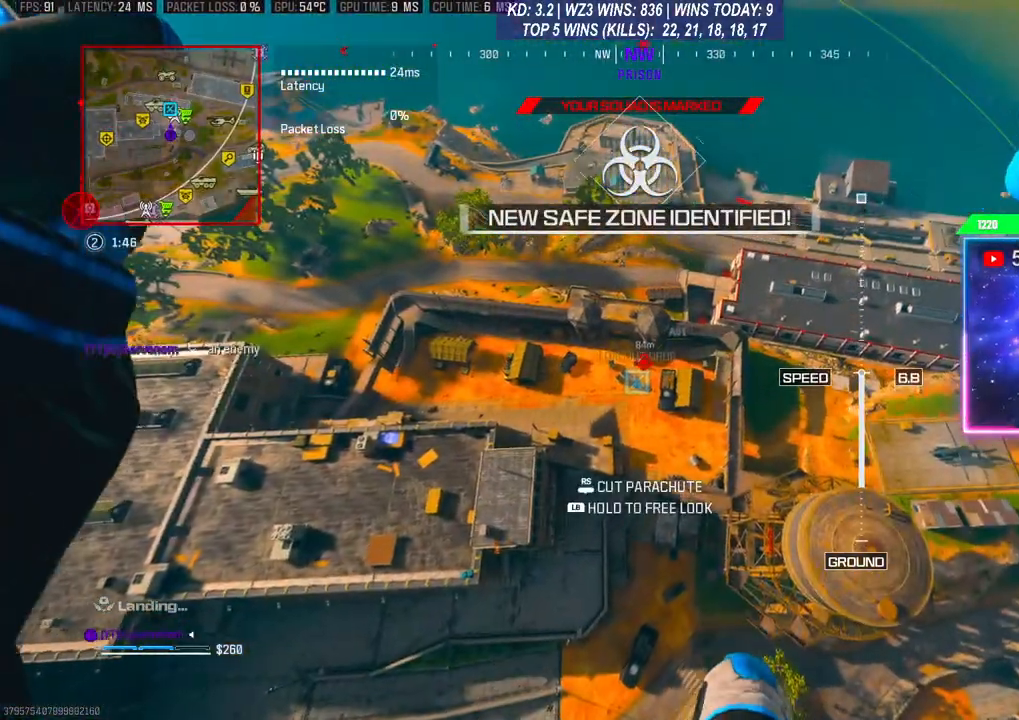
{"buttons": [], "left_stick": "center", "right_stick": "center", "events": []}
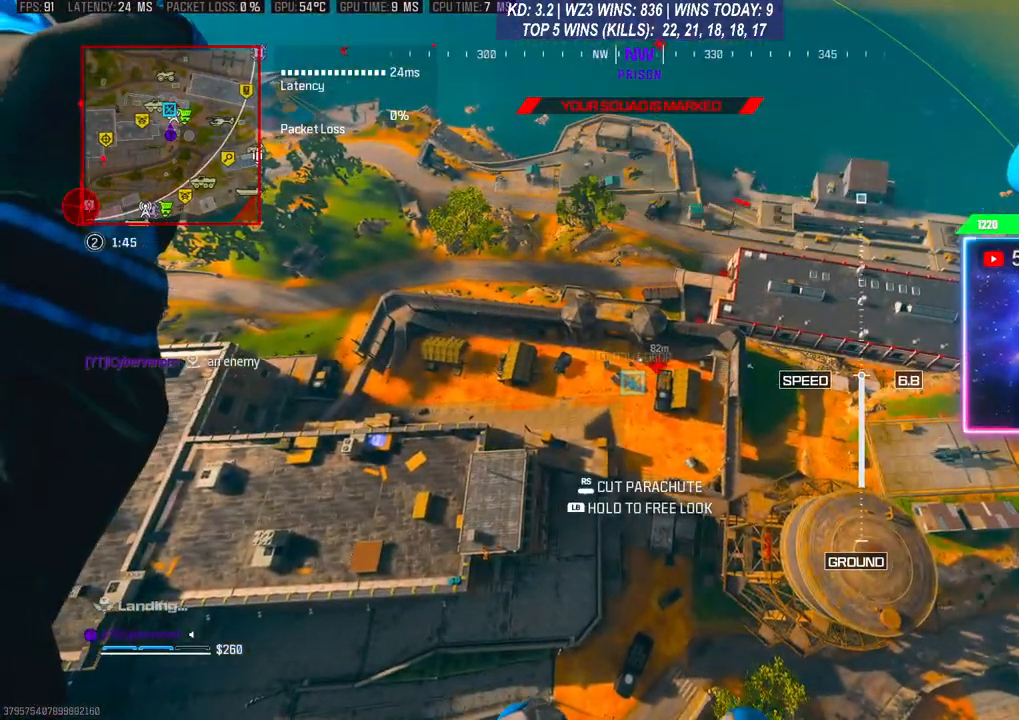
{"buttons": [], "left_stick": "center", "right_stick": "center", "events": []}
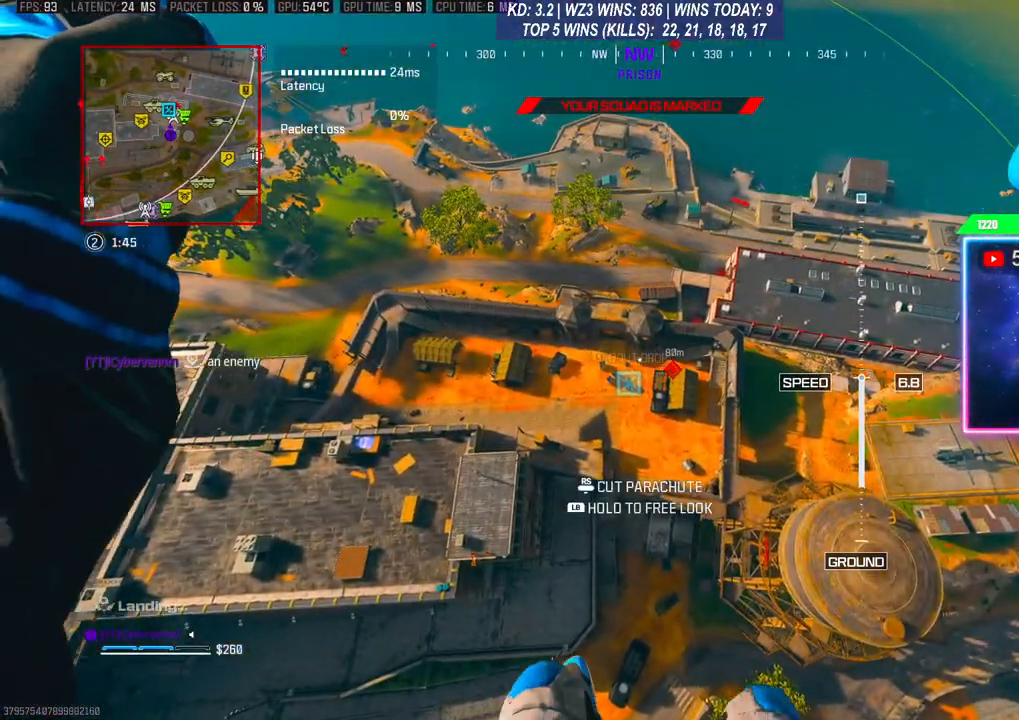
{"buttons": [], "left_stick": "center", "right_stick": "center", "events": []}
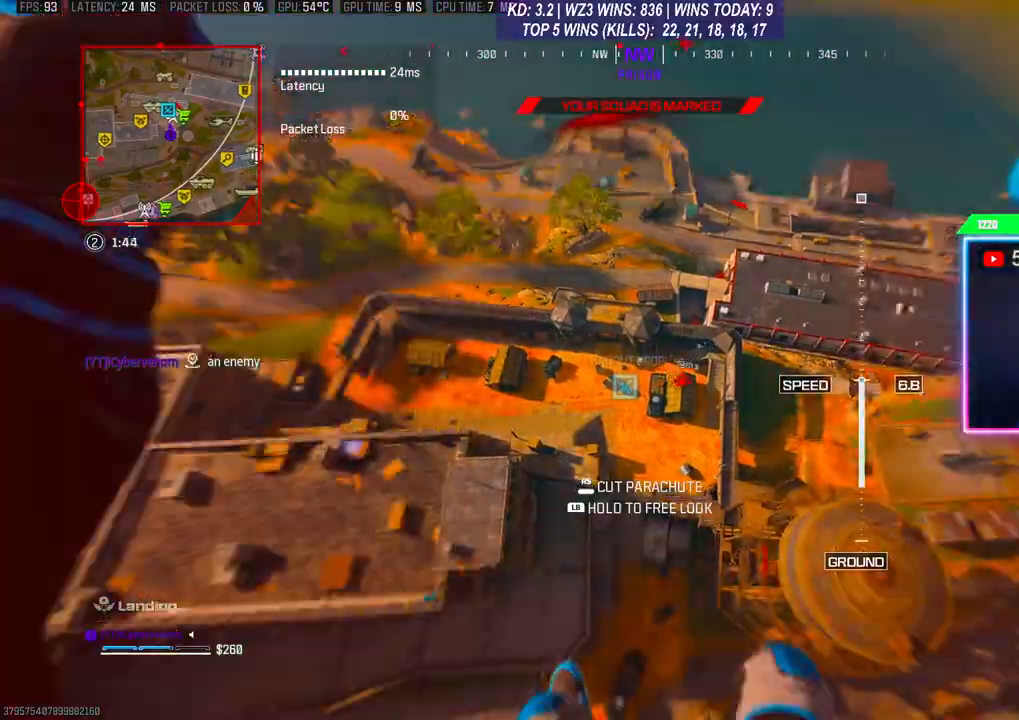
{"buttons": [], "left_stick": "right", "right_stick": "down-right", "events": [[200, "left_stick", "right"], [267, "R3", "down"], [333, "R3", "up"], [400, "R3", "down"], [433, "right_stick", "down-right"], [500, "R3", "up"]]}
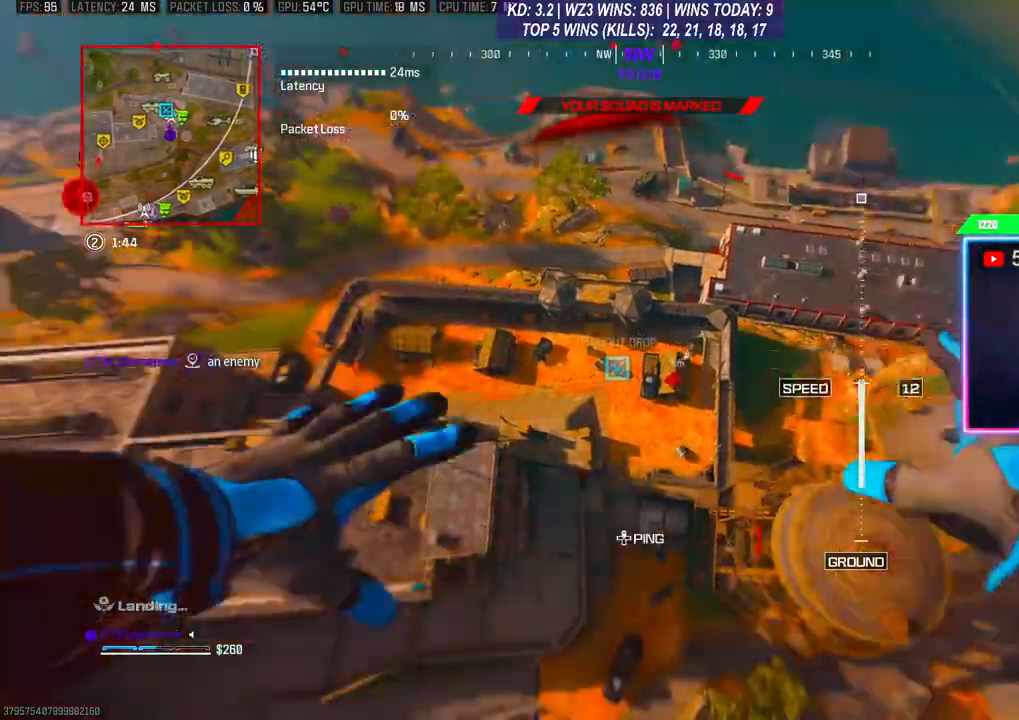
{"buttons": [], "left_stick": "right", "right_stick": "down", "events": [[67, "right_stick", "right"], [433, "right_stick", "down"]]}
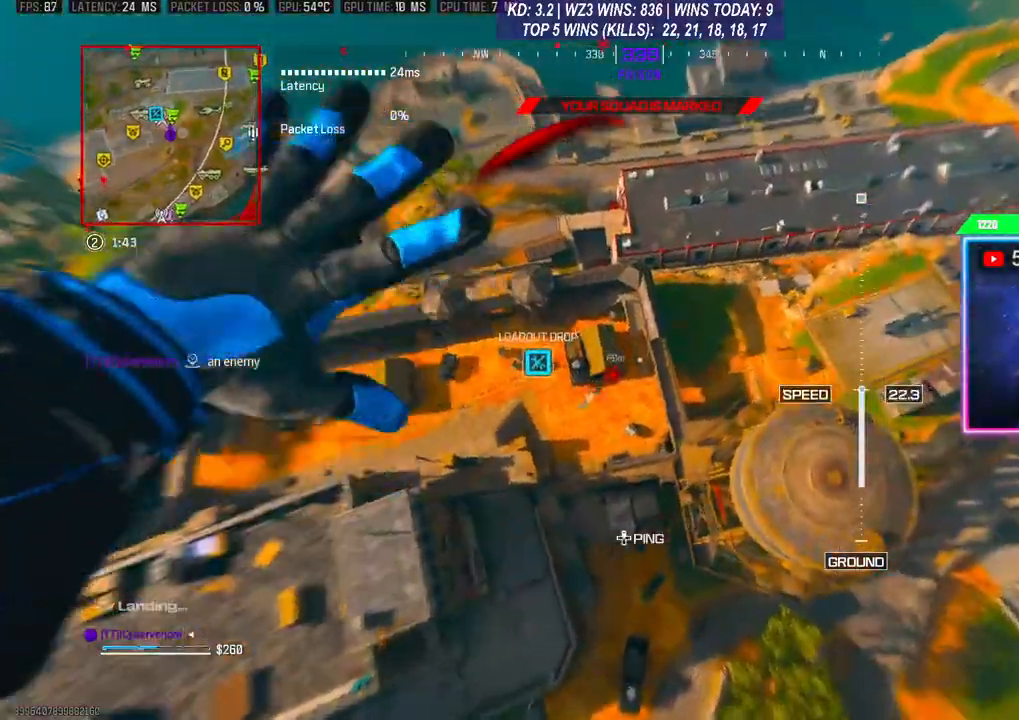
{"buttons": [], "left_stick": "down", "right_stick": "left", "events": [[33, "right_stick", "left"], [200, "left_stick", "down"]]}
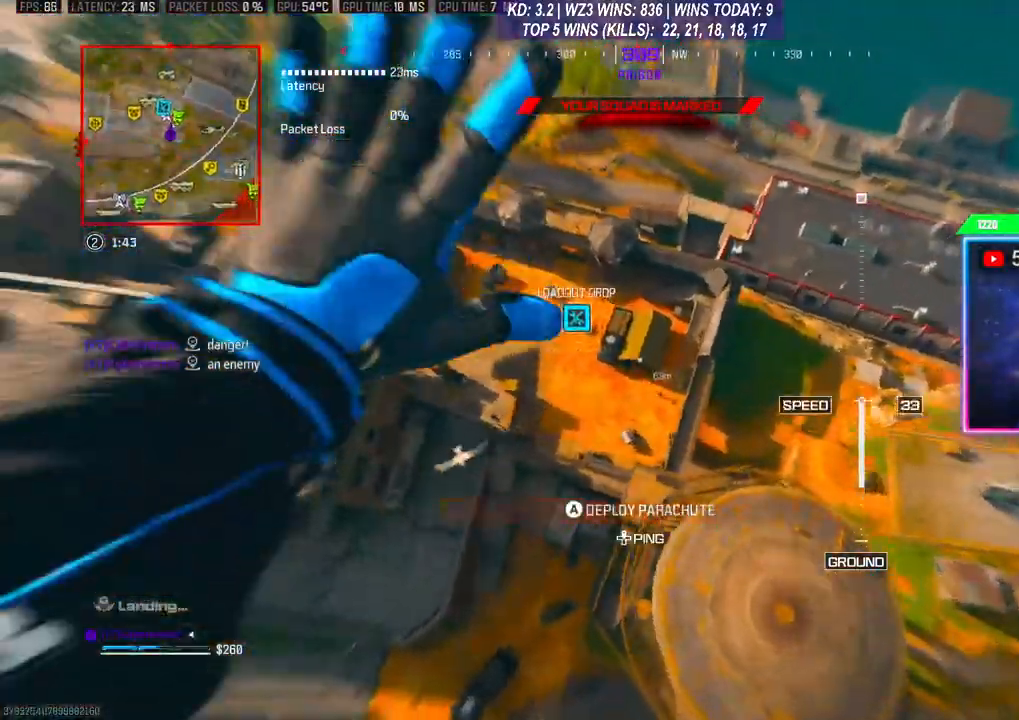
{"buttons": [], "left_stick": "down", "right_stick": "center", "events": [[400, "left_stick", "center"], [500, "left_stick", "down"], [500, "right_stick", "center"]]}
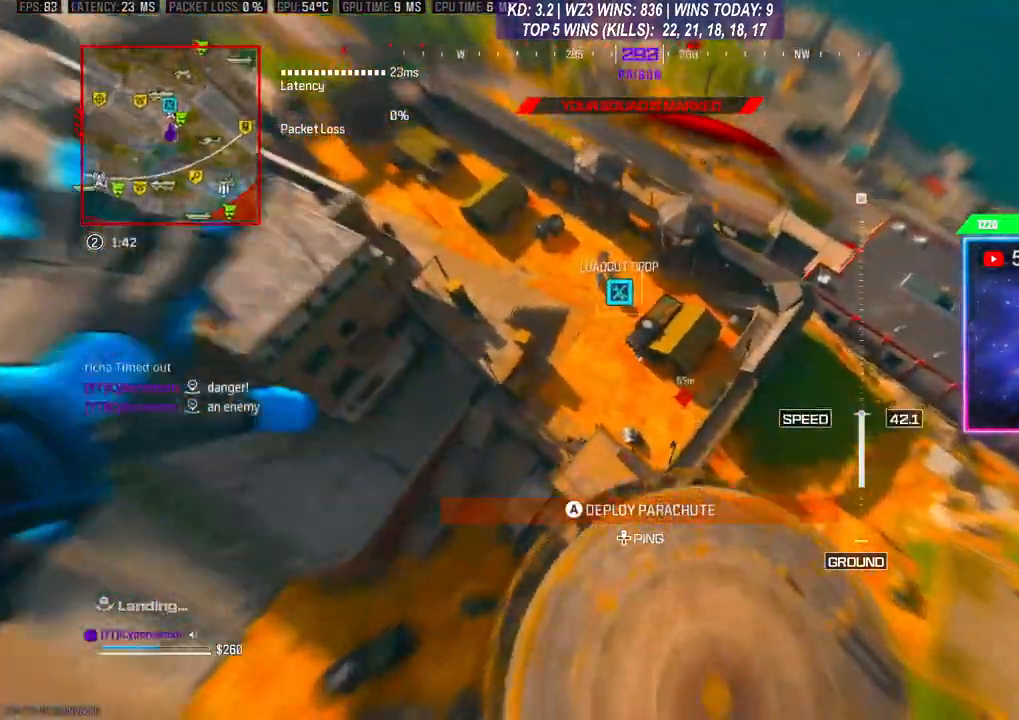
{"buttons": ["A"], "left_stick": "down", "right_stick": "center", "events": [[300, "A", "down"], [433, "A", "up"], [500, "A", "down"]]}
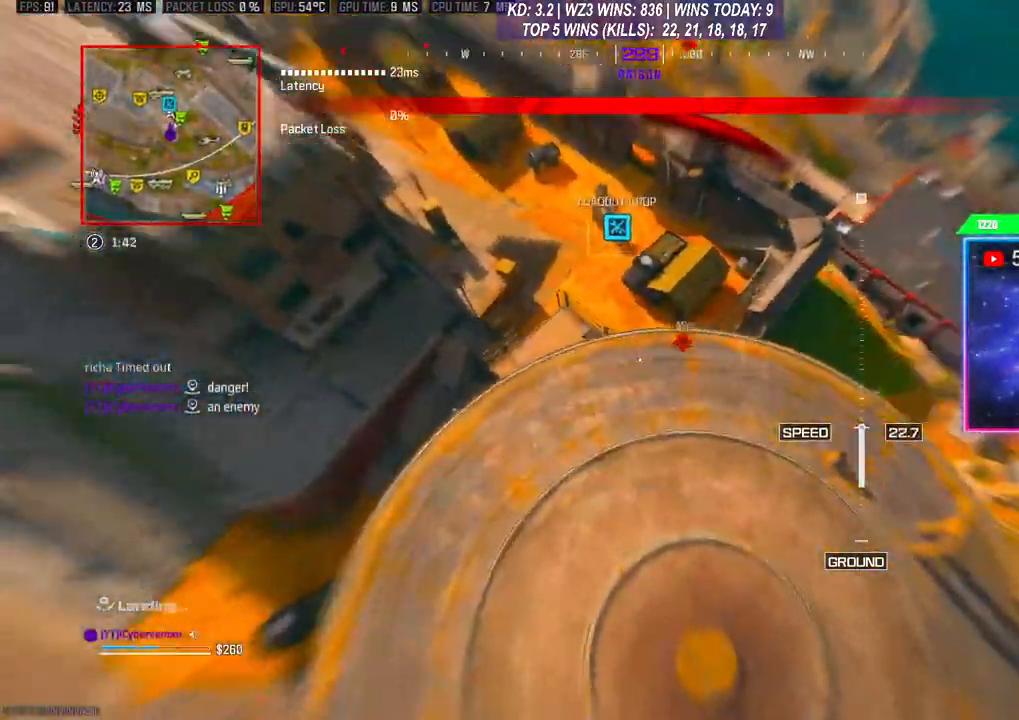
{"buttons": [], "left_stick": "down-right", "right_stick": "left", "events": [[133, "A", "up"], [233, "A", "down"], [233, "left_stick", "down-right"], [267, "right_stick", "left"], [300, "A", "up"]]}
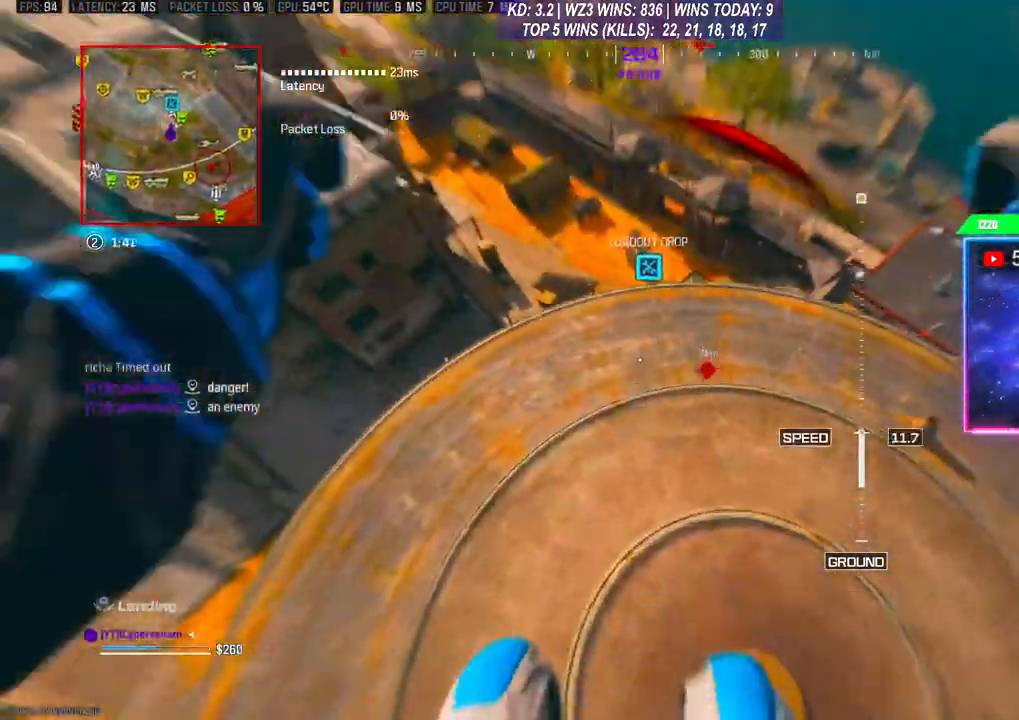
{"buttons": ["R3"], "left_stick": "down-right", "right_stick": "center", "events": [[300, "R3", "down"], [300, "right_stick", "up"], [367, "right_stick", "center"], [400, "R3", "up"], [467, "R3", "down"]]}
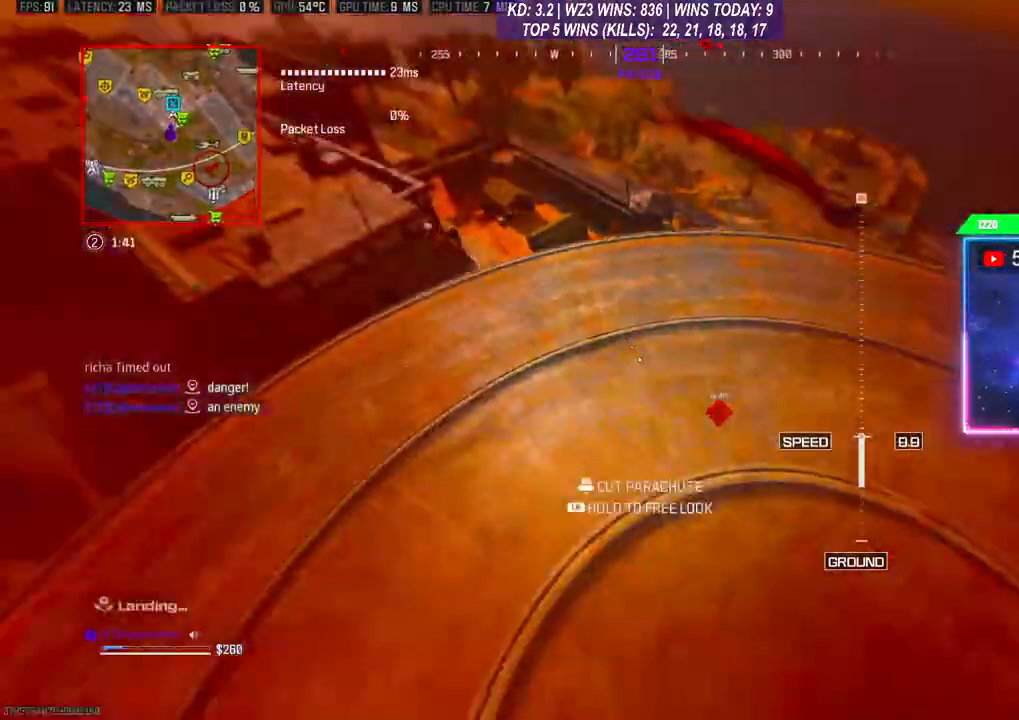
{"buttons": [], "left_stick": "down", "right_stick": "center", "events": [[200, "R3", "up"], [233, "right_stick", "right"], [400, "right_stick", "center"], [467, "left_stick", "down"]]}
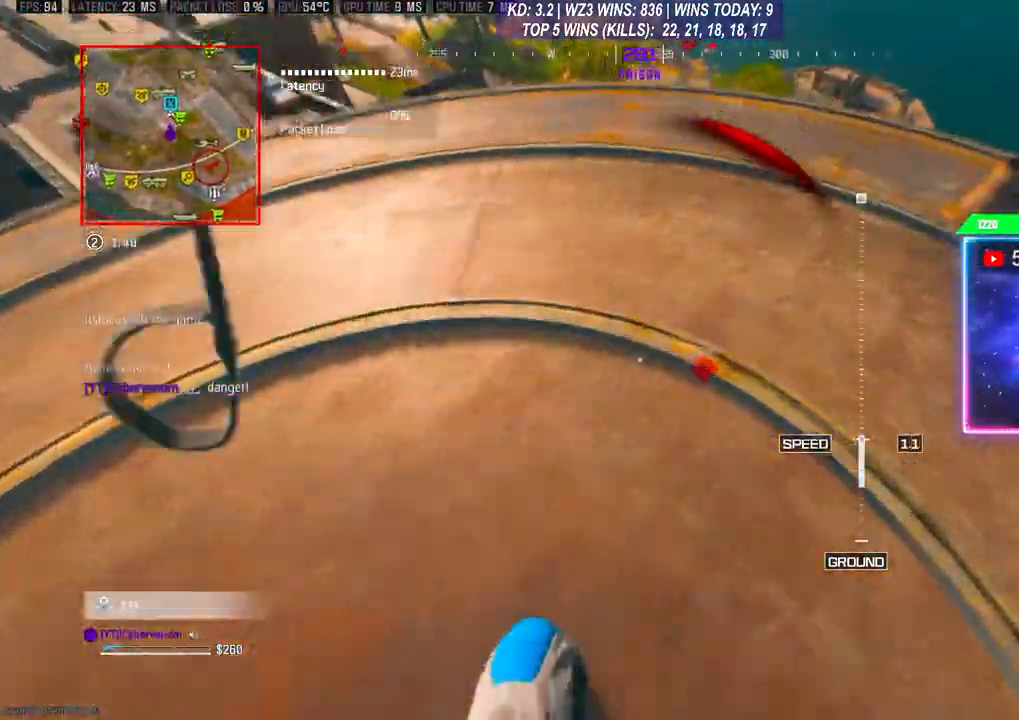
{"buttons": ["R3"], "left_stick": "down", "right_stick": "left", "events": [[467, "R3", "down"], [467, "right_stick", "left"]]}
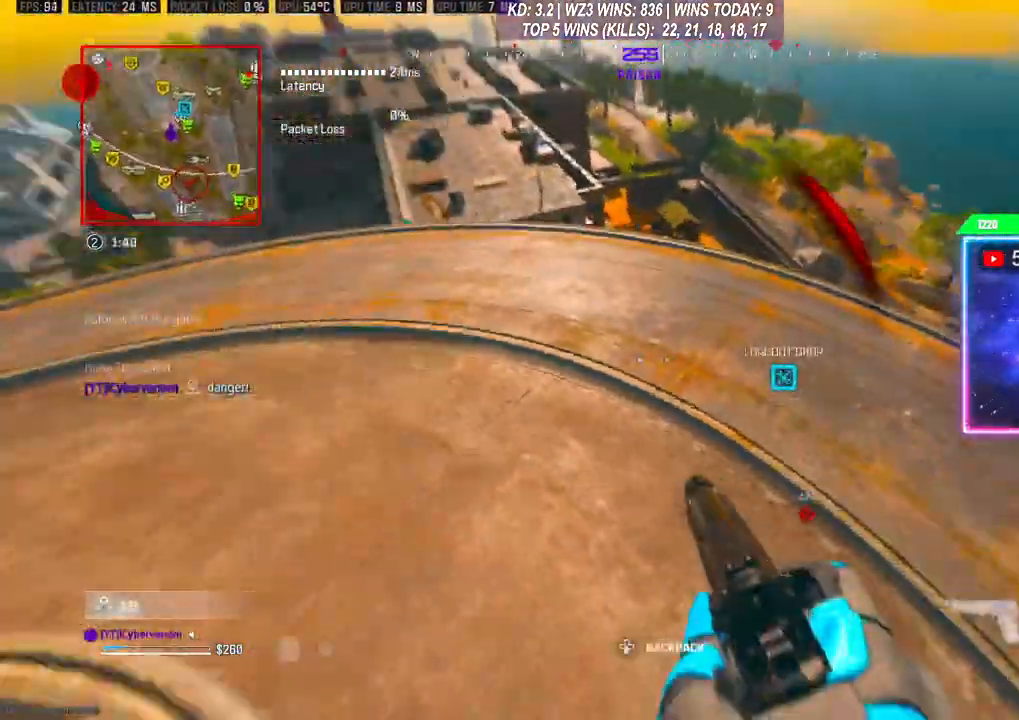
{"buttons": ["L3"], "left_stick": "up", "right_stick": "center", "events": [[100, "R3", "up"], [133, "left_stick", "down-left"], [233, "left_stick", "up-left"], [300, "left_stick", "up"], [367, "L3", "down"], [367, "right_stick", "up"], [467, "right_stick", "center"]]}